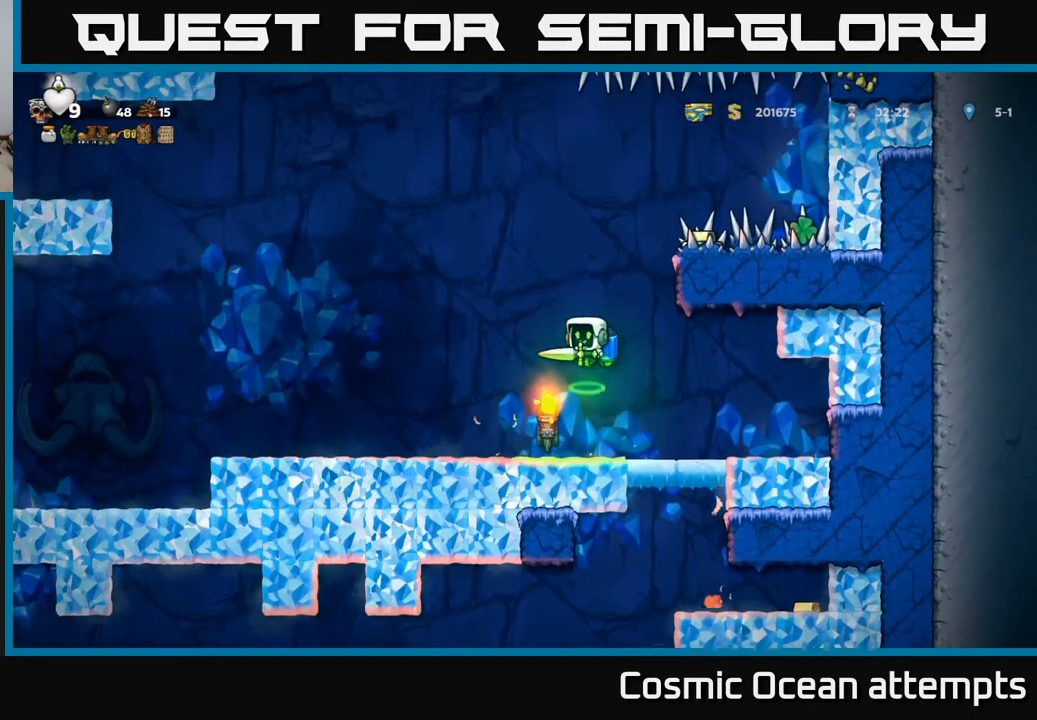
Gameplay with a controller (Xbox layout); each line is a JSON object with the inputs held at the frame after it. "events" lists button and stick changes between this image and that frame as [ms after this image, input, new state], when the widget could be followed in between. Not read: right_stick.
{"buttons": ["DPAD_RIGHT"], "left_stick": "center", "events": [[117, "DPAD_RIGHT", "down"], [150, "A", "up"]]}
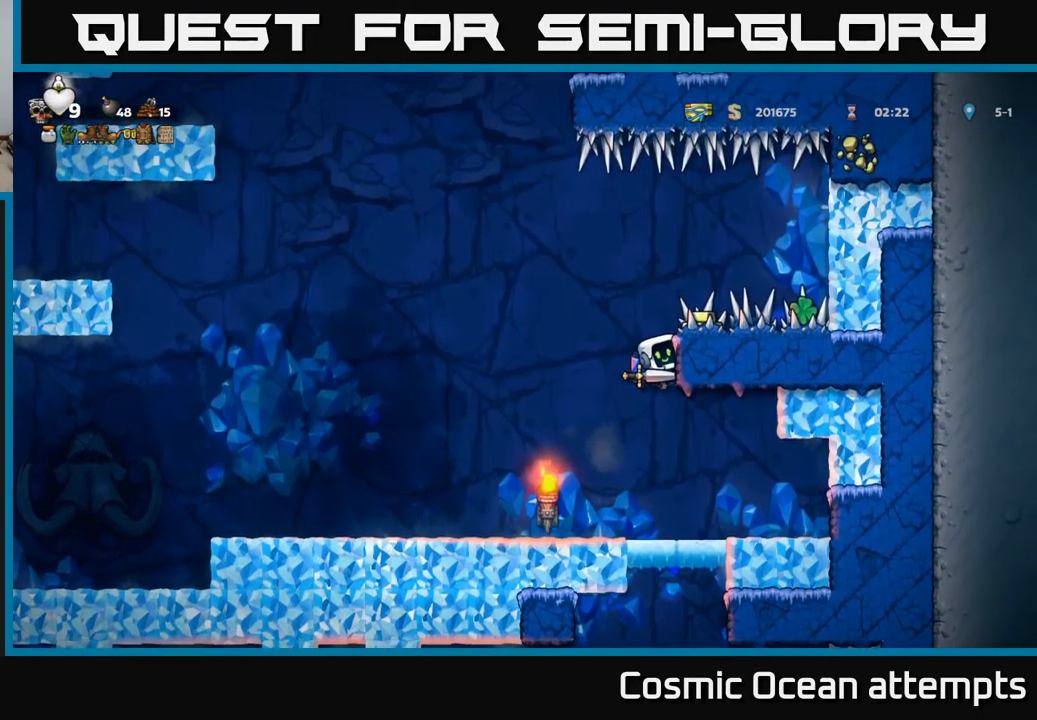
{"buttons": ["DPAD_RIGHT"], "left_stick": "center", "events": [[334, "A", "down"], [417, "A", "up"]]}
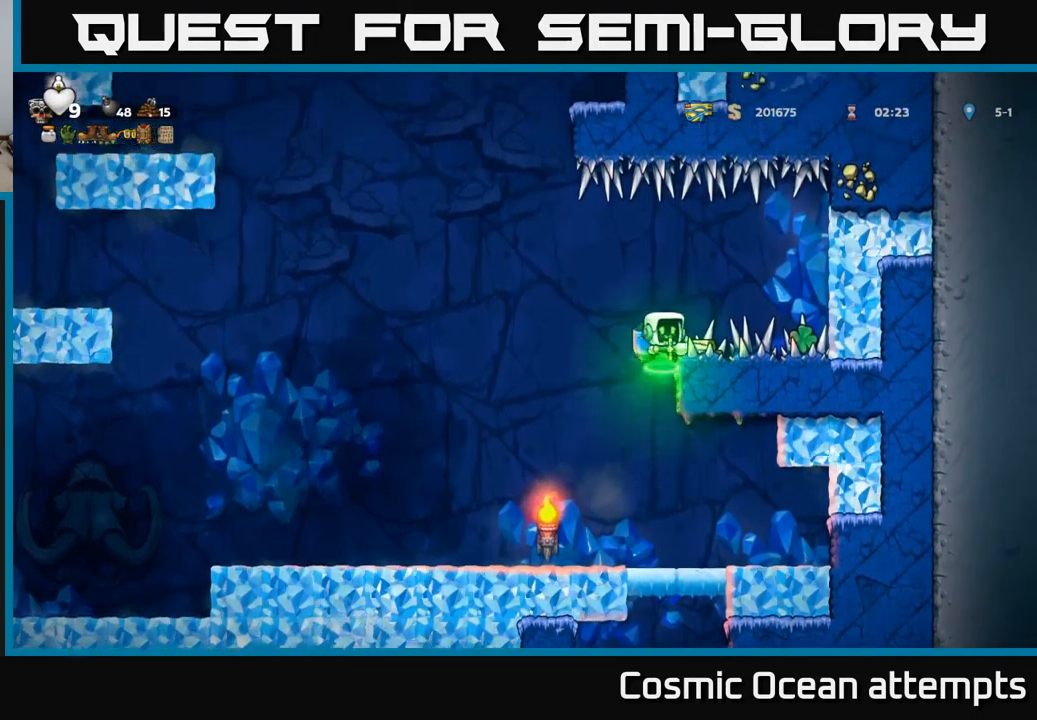
{"buttons": ["DPAD_LEFT"], "left_stick": "center", "events": [[417, "DPAD_RIGHT", "up"], [484, "DPAD_LEFT", "down"]]}
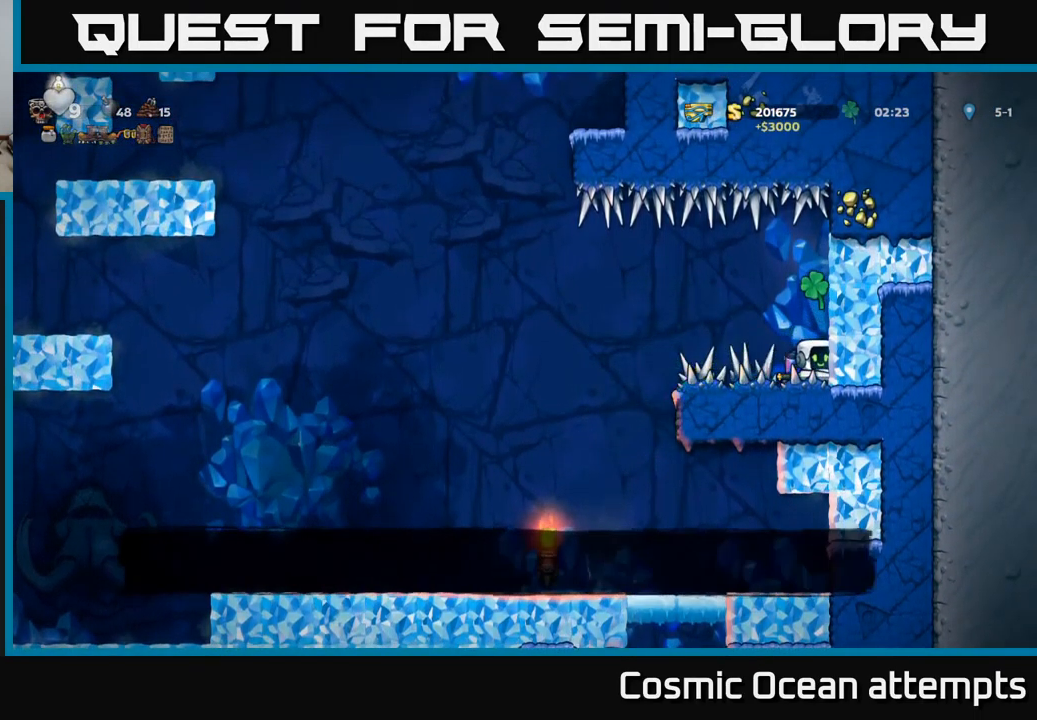
{"buttons": [], "left_stick": "center", "events": [[500, "DPAD_LEFT", "up"]]}
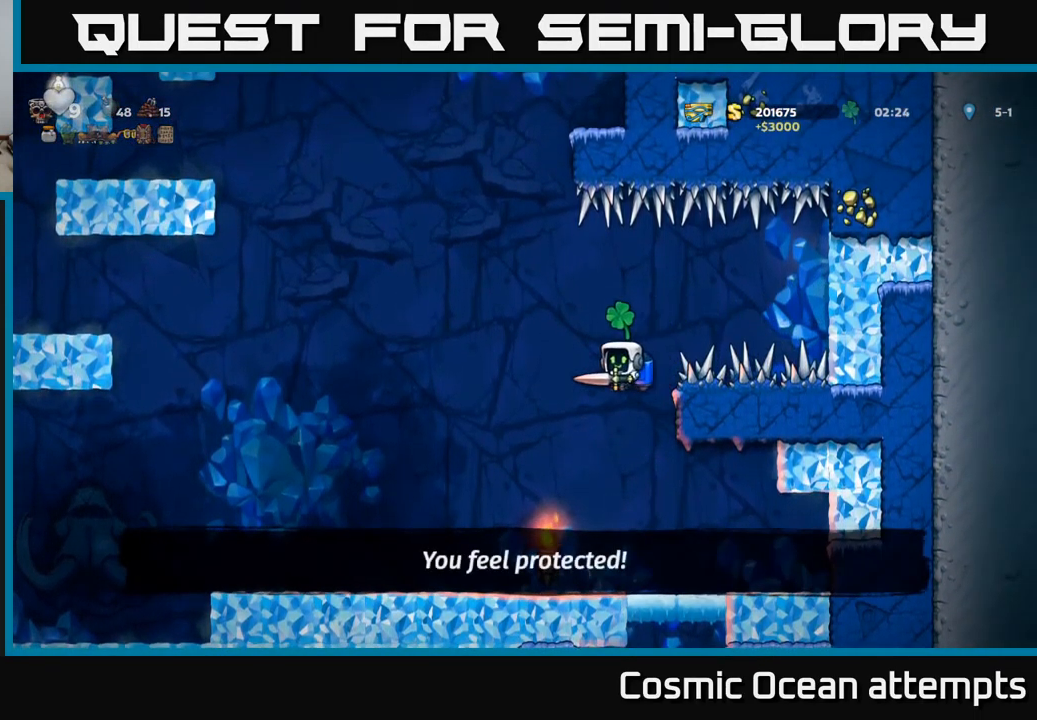
{"buttons": [], "left_stick": "center", "events": [[167, "DPAD_RIGHT", "down"], [300, "DPAD_RIGHT", "up"]]}
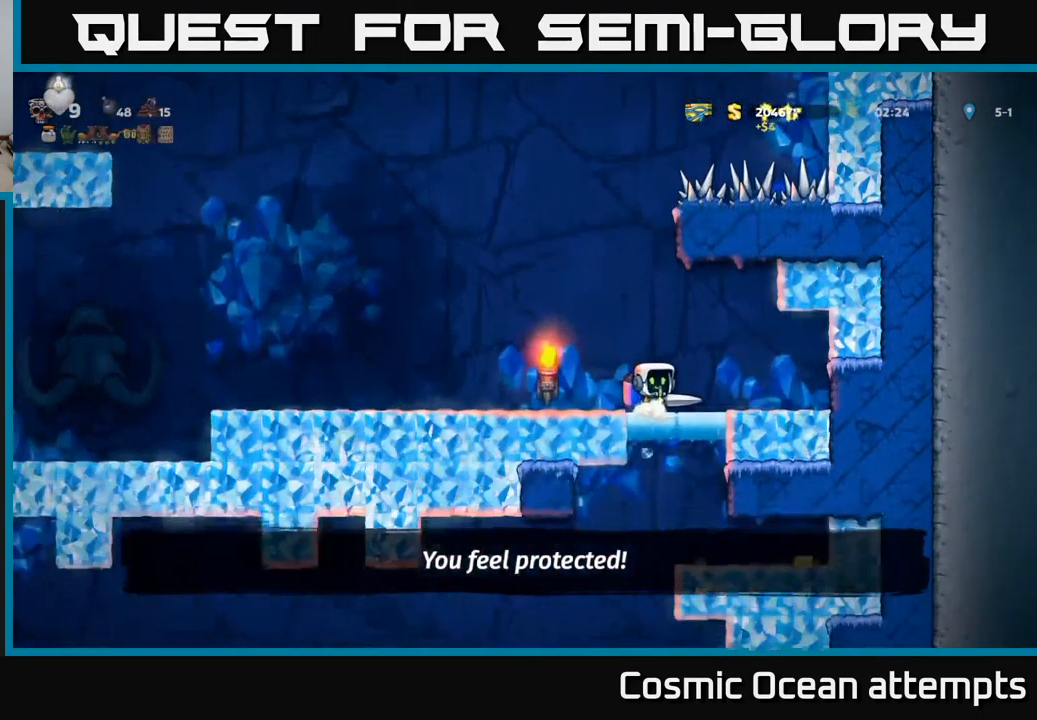
{"buttons": [], "left_stick": "center", "events": []}
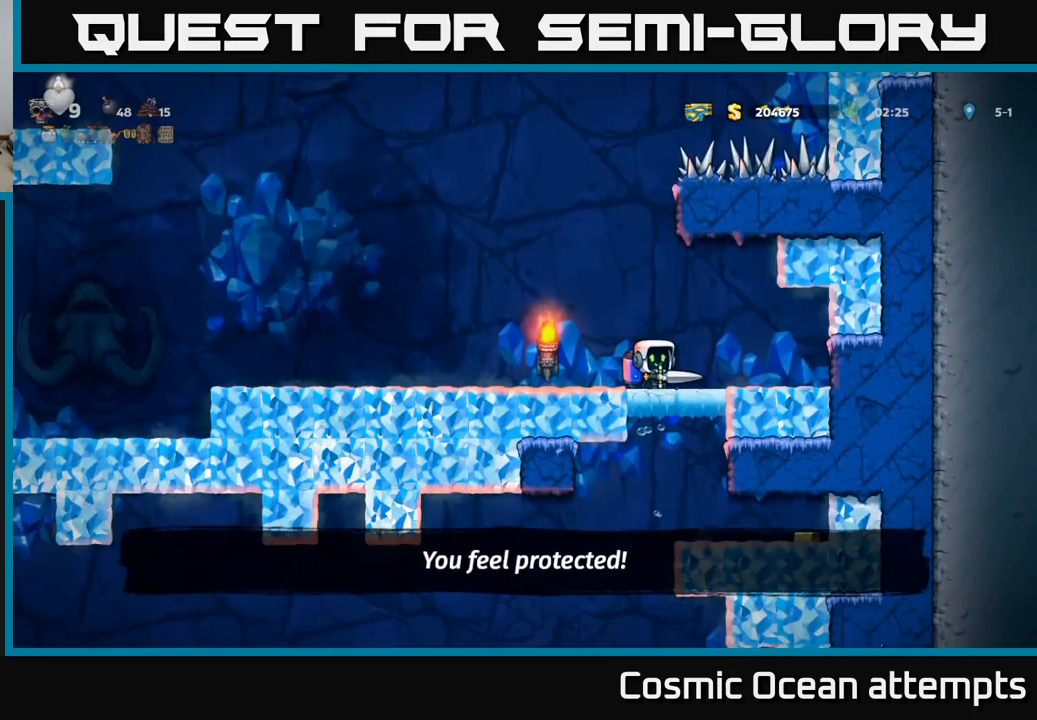
{"buttons": [], "left_stick": "center", "events": []}
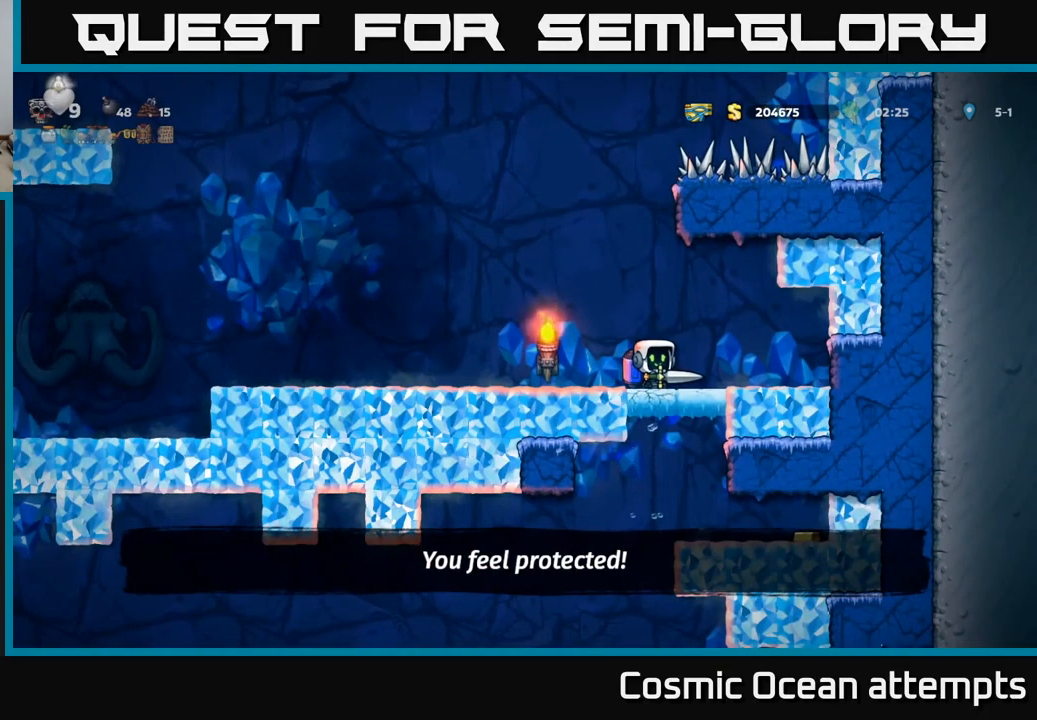
{"buttons": [], "left_stick": "center", "events": []}
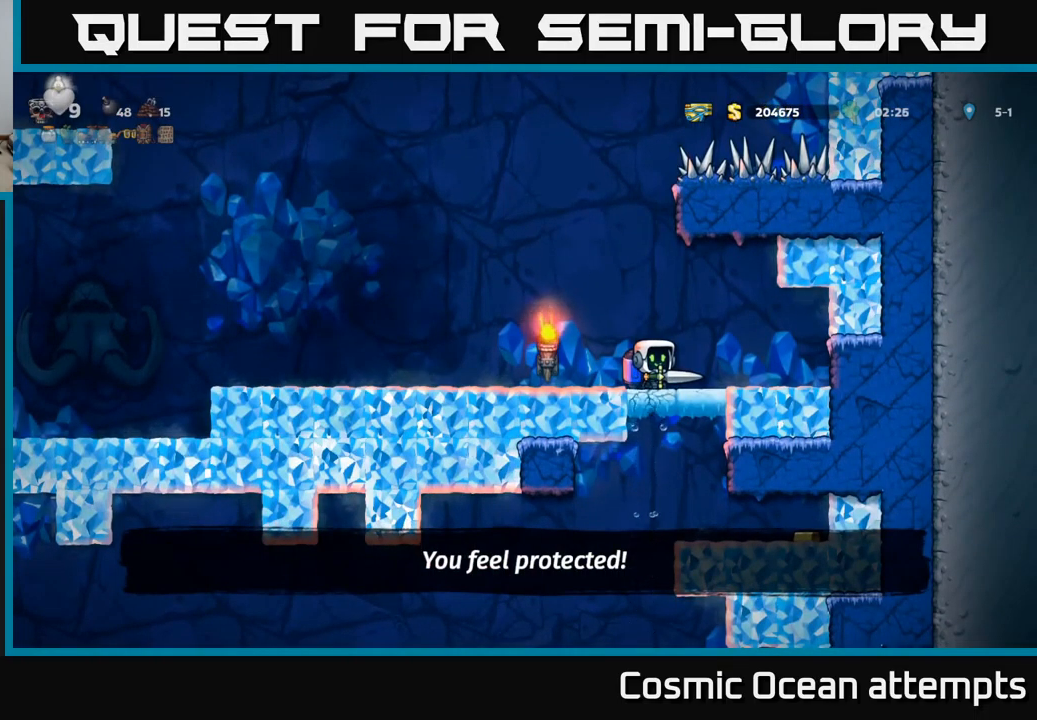
{"buttons": [], "left_stick": "center", "events": []}
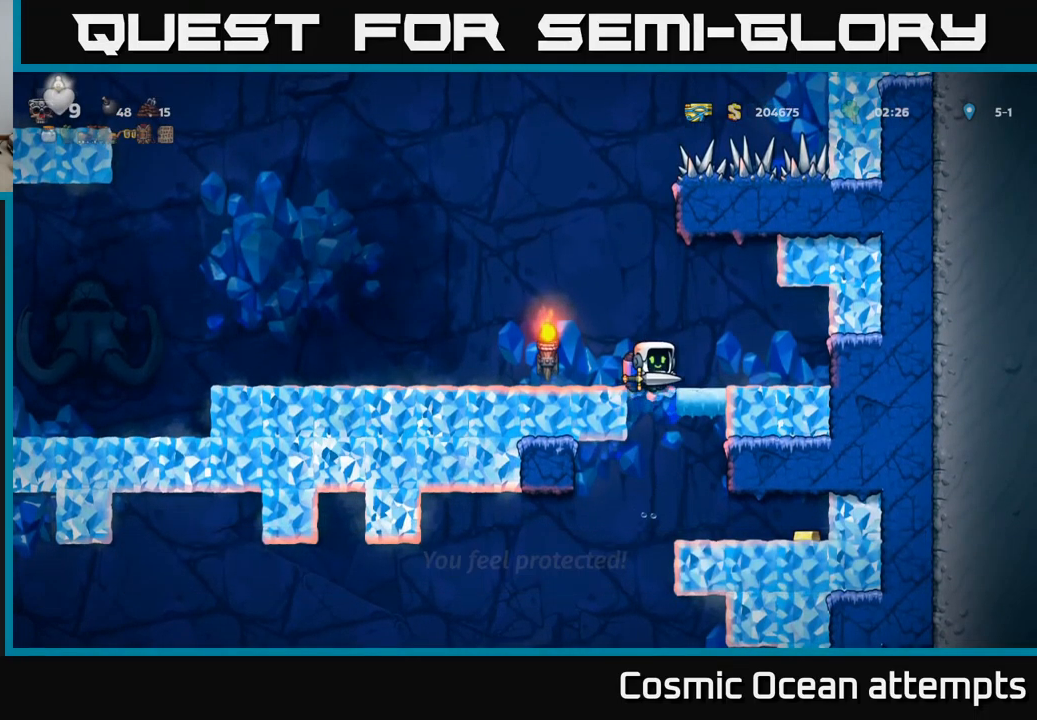
{"buttons": [], "left_stick": "center", "events": [[133, "DPAD_RIGHT", "down"], [500, "DPAD_RIGHT", "up"]]}
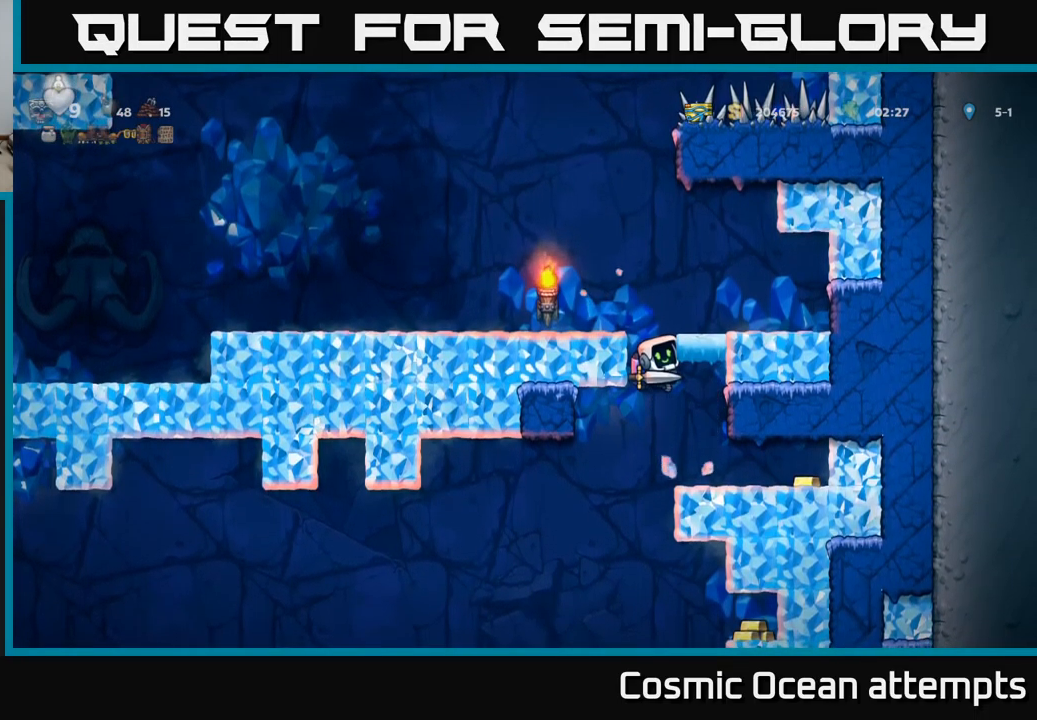
{"buttons": ["DPAD_RIGHT"], "left_stick": "center", "events": [[316, "DPAD_RIGHT", "down"]]}
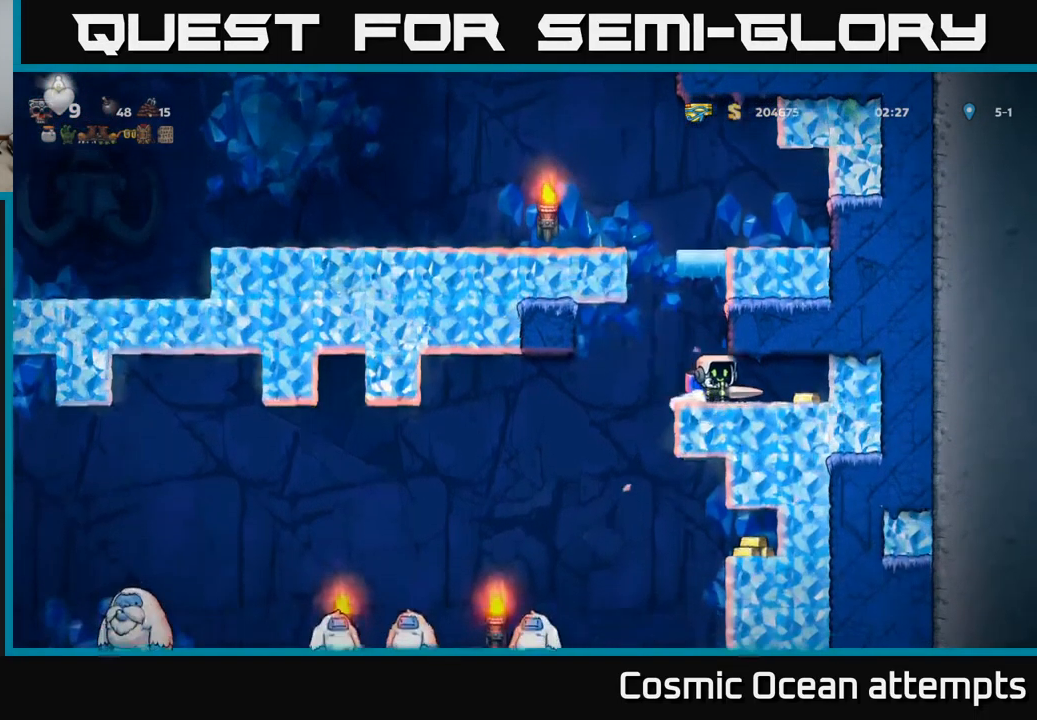
{"buttons": ["DPAD_LEFT"], "left_stick": "center", "events": [[216, "DPAD_RIGHT", "up"], [266, "DPAD_LEFT", "down"]]}
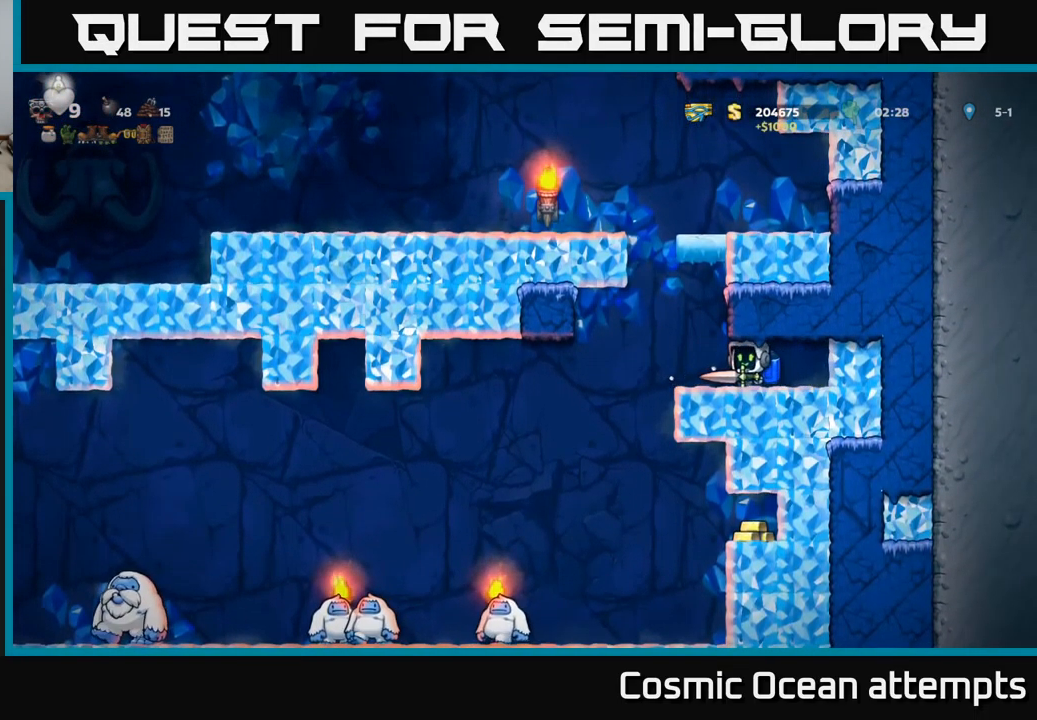
{"buttons": [], "left_stick": "center", "events": [[250, "DPAD_LEFT", "up"]]}
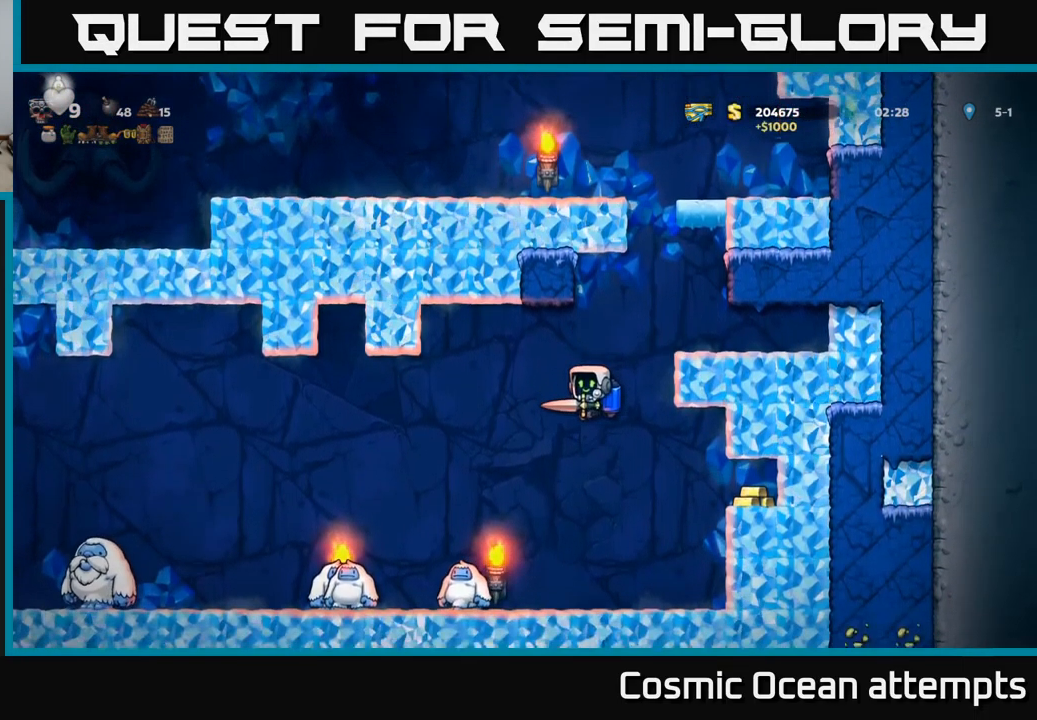
{"buttons": [], "left_stick": "center", "events": [[50, "DPAD_RIGHT", "down"], [100, "A", "down"], [200, "A", "up"], [500, "DPAD_RIGHT", "up"]]}
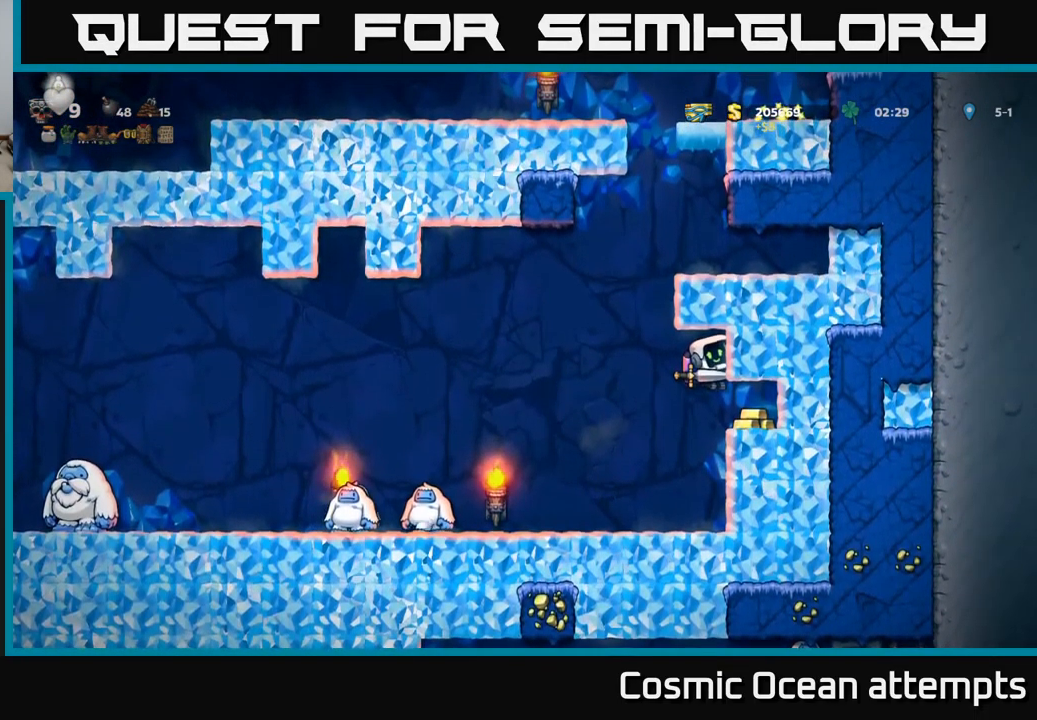
{"buttons": ["DPAD_RIGHT"], "left_stick": "center", "events": [[150, "DPAD_RIGHT", "down"], [366, "DPAD_RIGHT", "up"], [483, "DPAD_RIGHT", "down"]]}
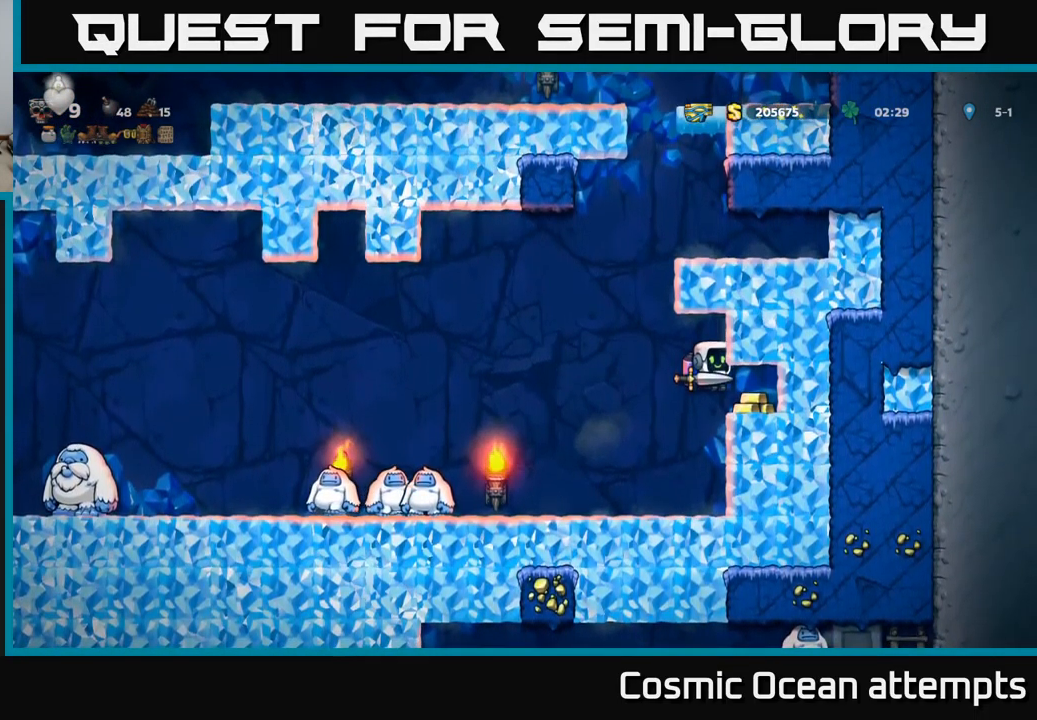
{"buttons": ["DPAD_LEFT"], "left_stick": "center", "events": [[116, "DPAD_RIGHT", "up"], [200, "DPAD_RIGHT", "down"], [317, "DPAD_RIGHT", "up"], [467, "DPAD_LEFT", "down"]]}
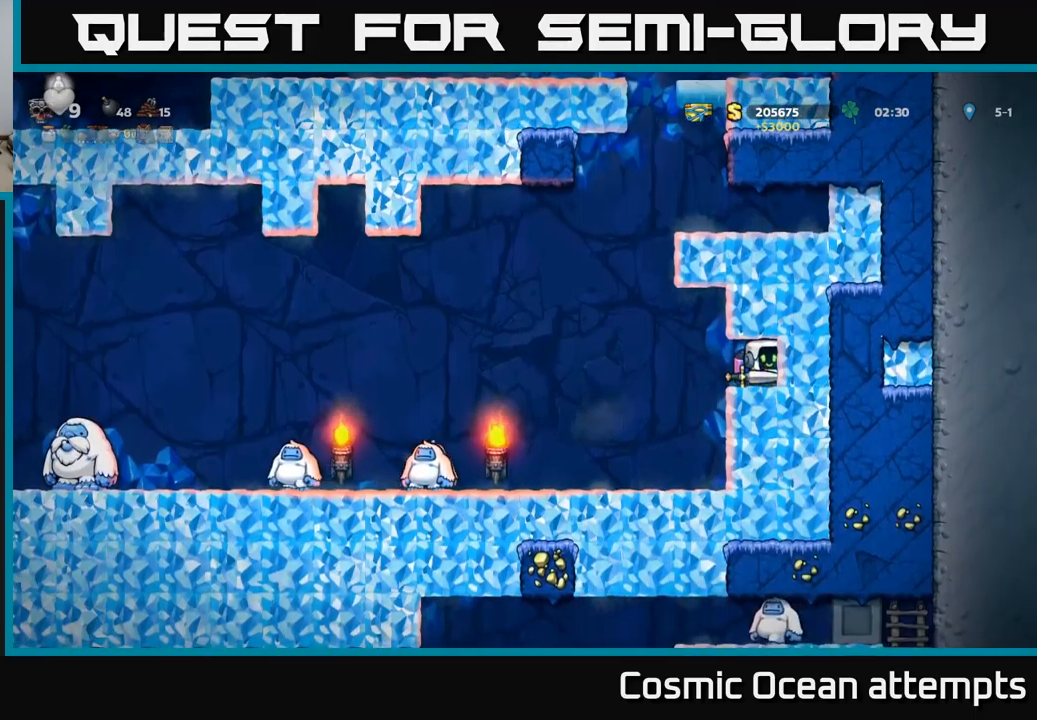
{"buttons": [], "left_stick": "center", "events": [[150, "A", "down"], [250, "A", "up"], [417, "DPAD_LEFT", "up"]]}
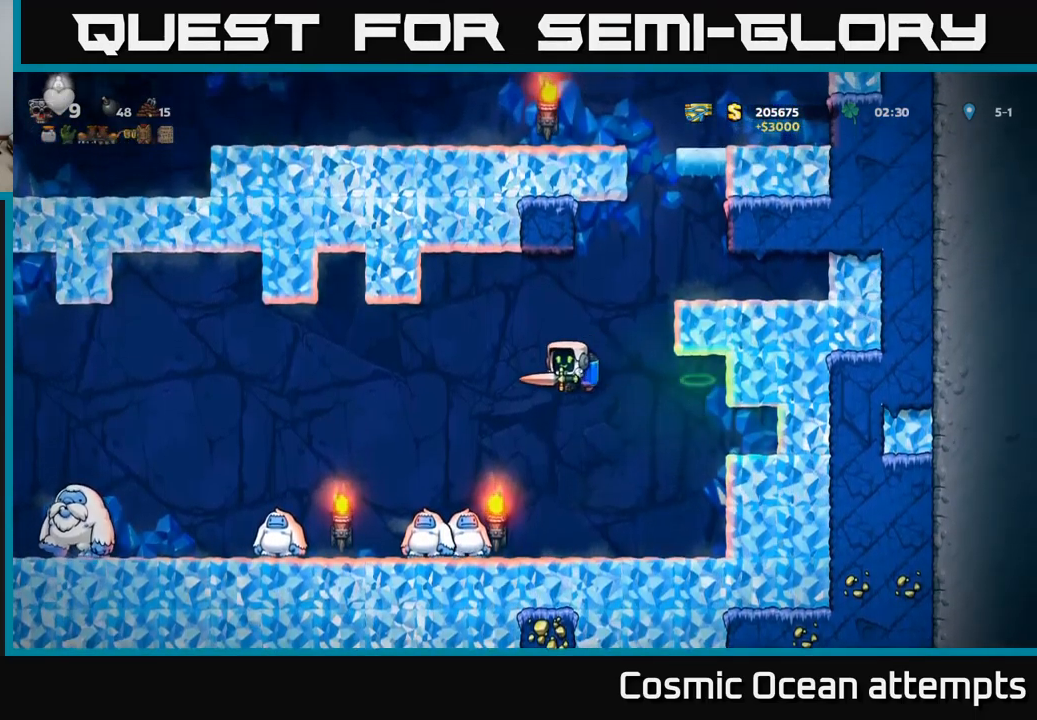
{"buttons": [], "left_stick": "center", "events": [[67, "A", "down"], [167, "A", "up"], [233, "DPAD_LEFT", "down"], [333, "DPAD_LEFT", "up"]]}
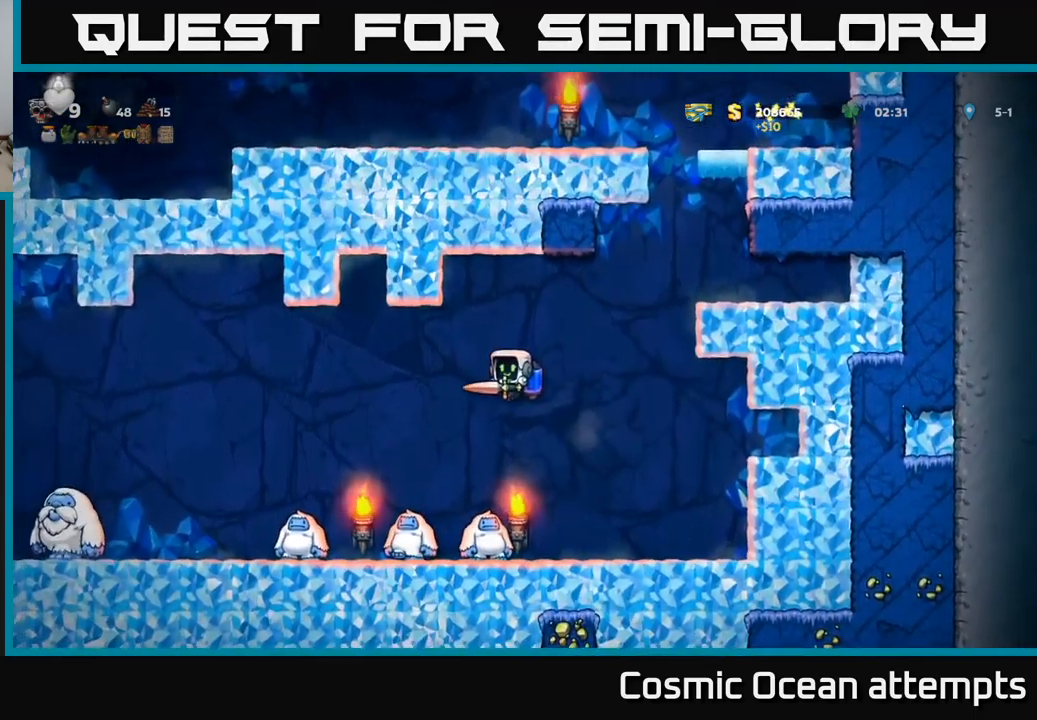
{"buttons": ["L1"], "left_stick": "center", "events": [[100, "DPAD_LEFT", "down"], [167, "DPAD_LEFT", "up"], [483, "L1", "down"]]}
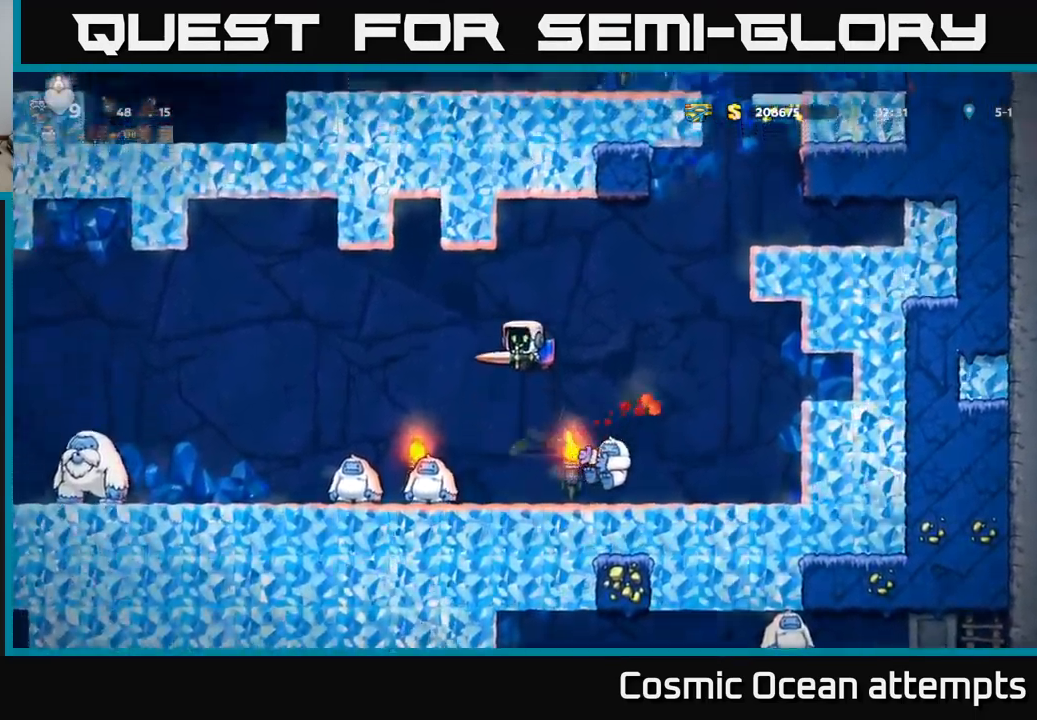
{"buttons": ["A"], "left_stick": "center", "events": [[117, "L1", "up"], [367, "A", "down"]]}
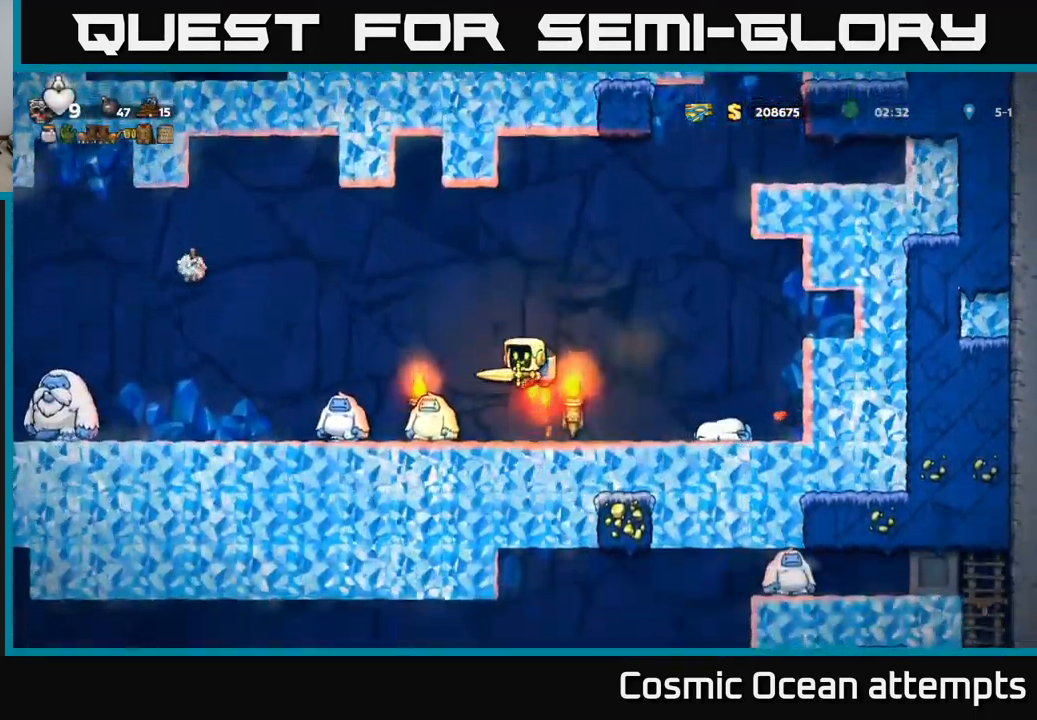
{"buttons": ["A", "DPAD_LEFT"], "left_stick": "center", "events": [[17, "A", "up"], [100, "A", "down"], [233, "A", "up"], [500, "A", "down"], [500, "DPAD_LEFT", "down"]]}
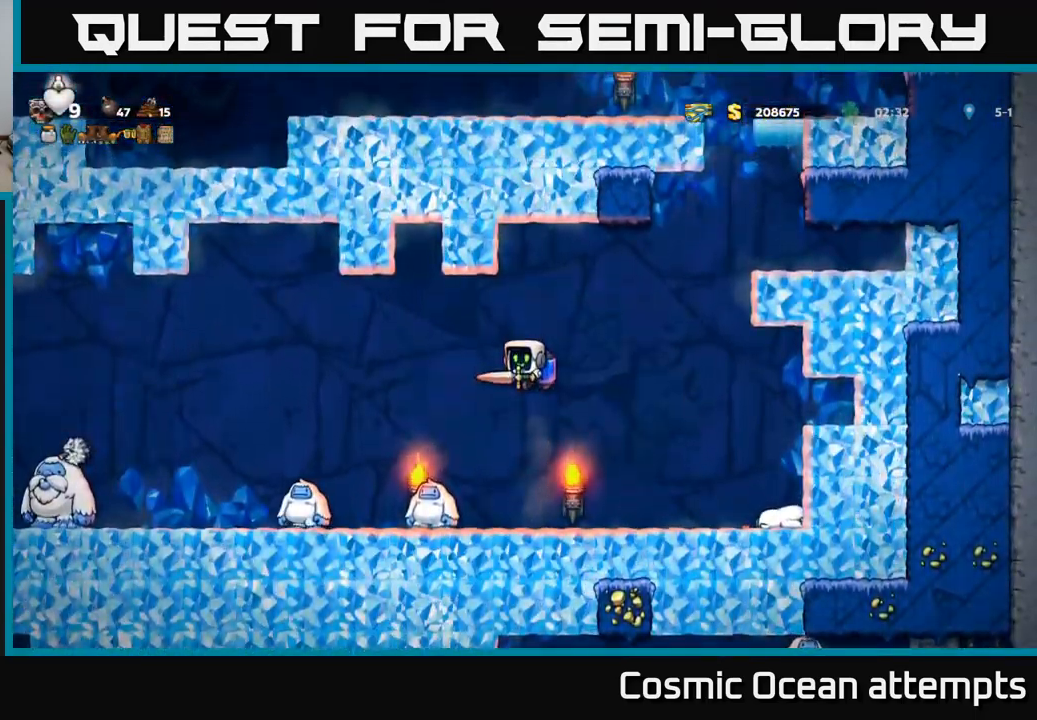
{"buttons": [], "left_stick": "center", "events": [[117, "A", "up"], [183, "DPAD_LEFT", "up"]]}
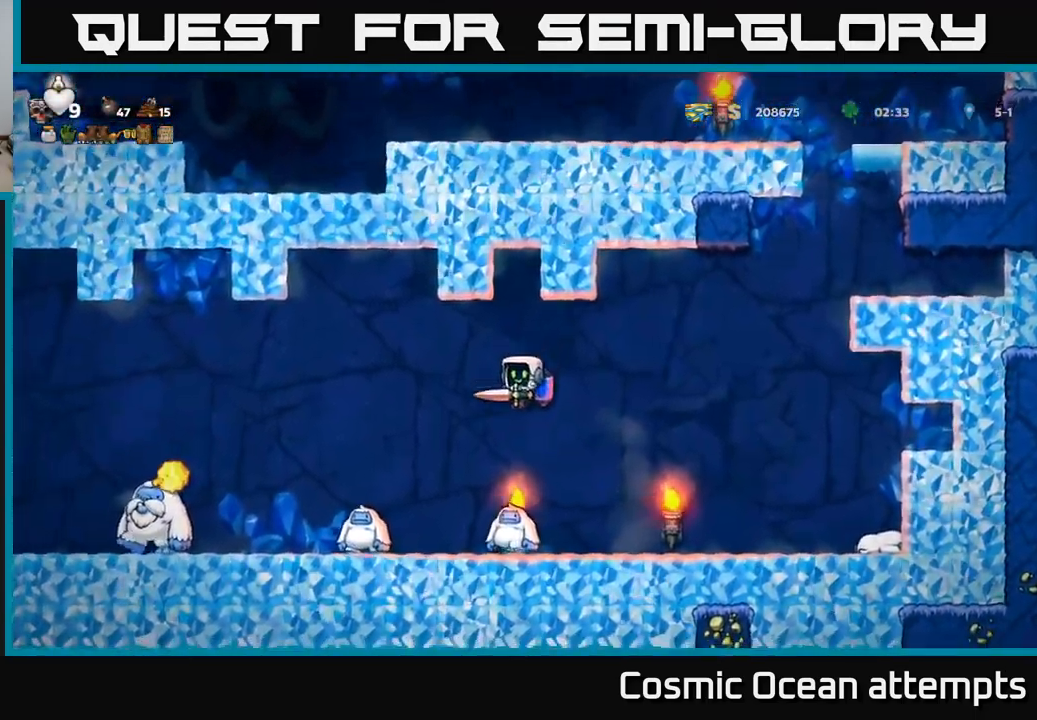
{"buttons": [], "left_stick": "center", "events": [[350, "A", "down"], [500, "A", "up"]]}
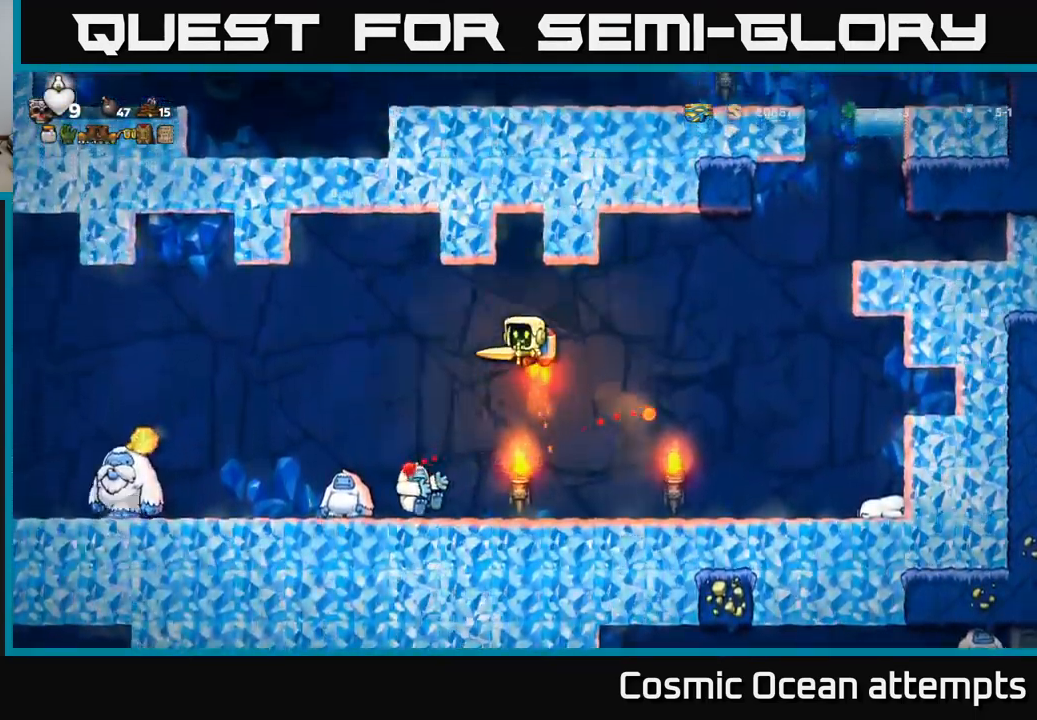
{"buttons": [], "left_stick": "center", "events": []}
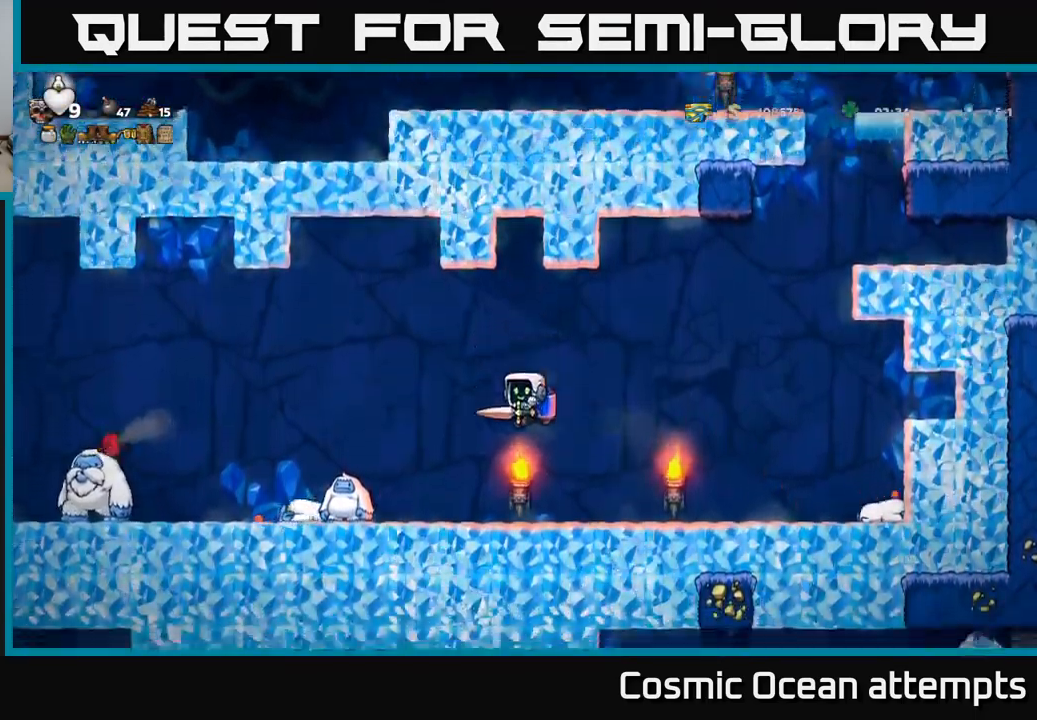
{"buttons": ["X", "DPAD_LEFT"], "left_stick": "center", "events": [[333, "DPAD_LEFT", "down"], [417, "X", "down"]]}
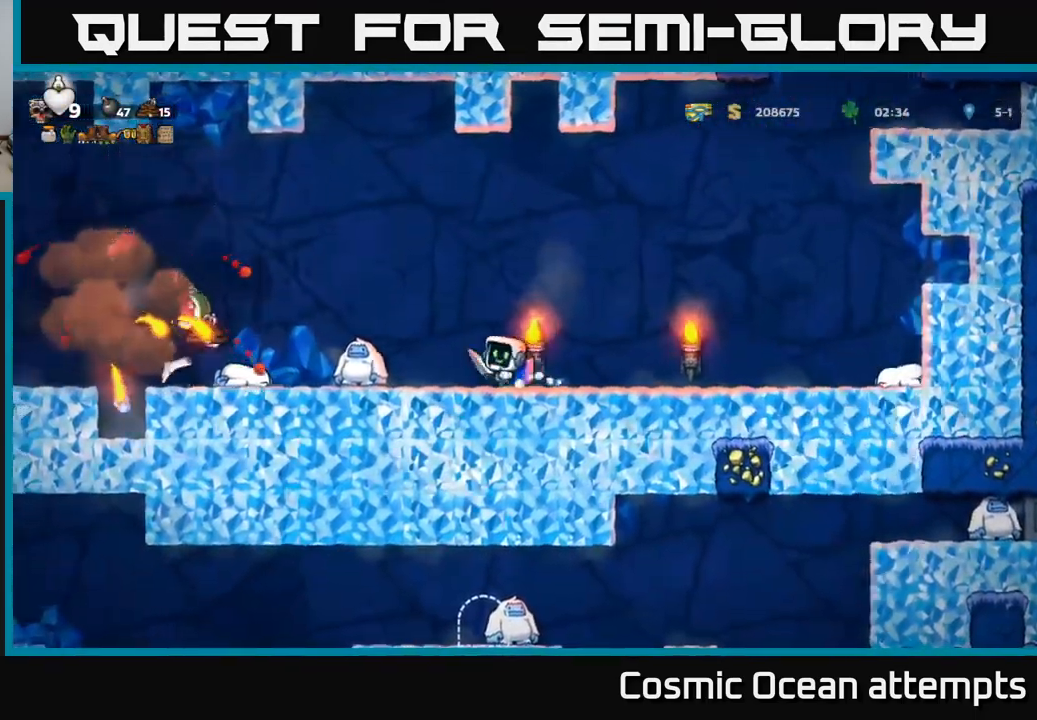
{"buttons": ["DPAD_LEFT"], "left_stick": "center", "events": [[50, "X", "up"]]}
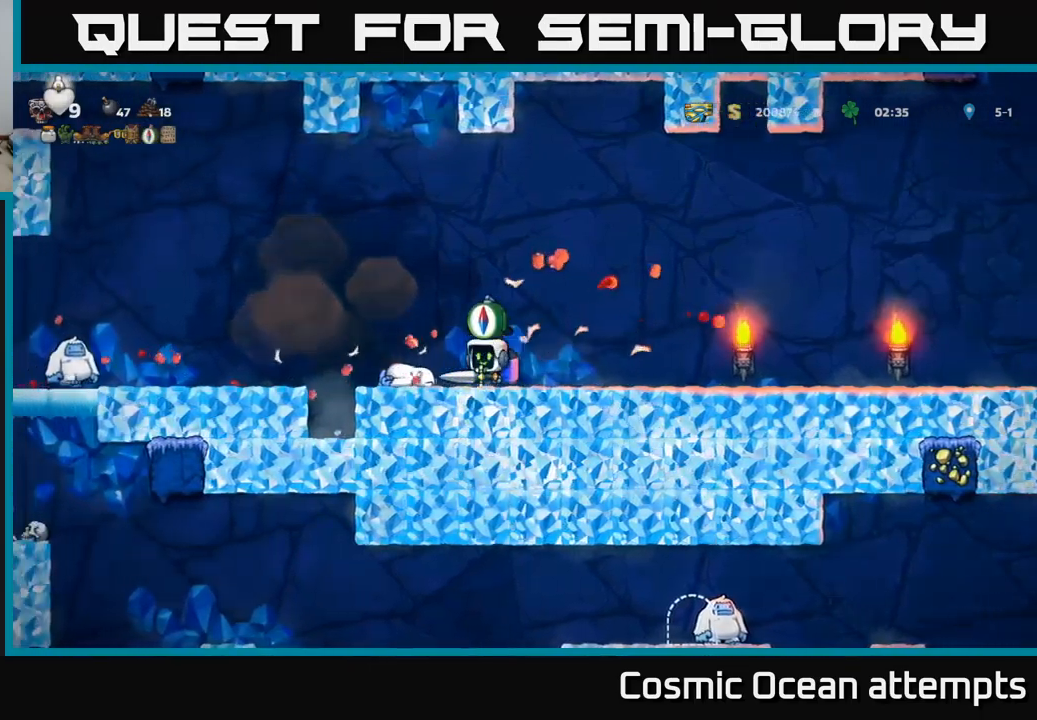
{"buttons": ["DPAD_RIGHT"], "left_stick": "center", "events": [[150, "DPAD_LEFT", "up"], [167, "DPAD_RIGHT", "down"]]}
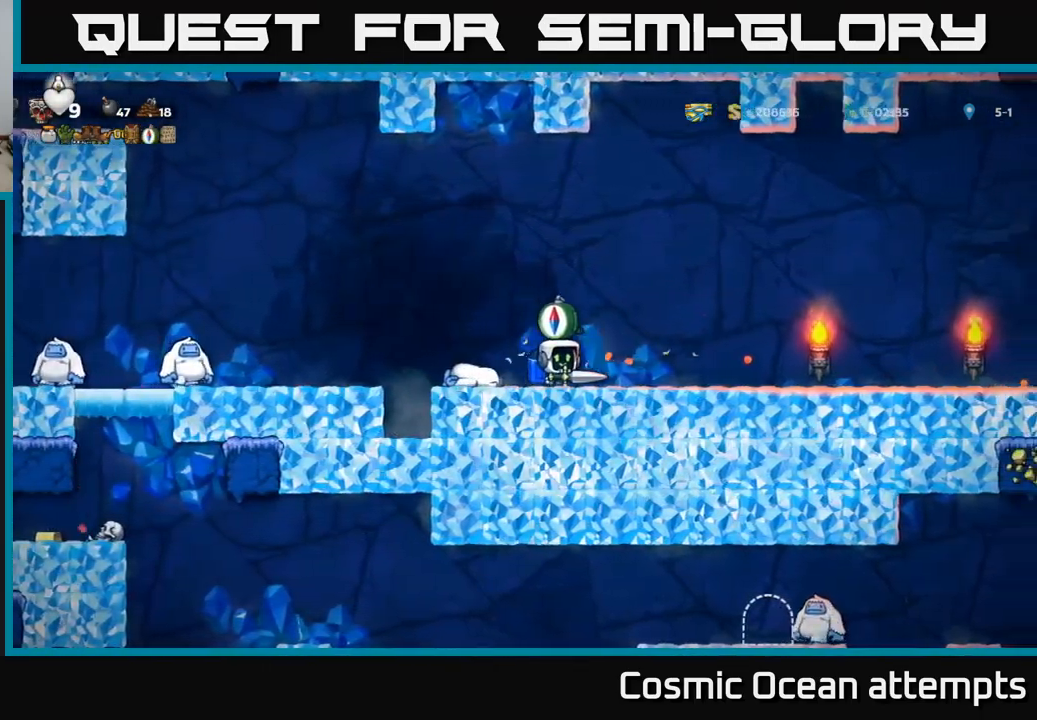
{"buttons": ["DPAD_LEFT"], "left_stick": "center", "events": [[300, "DPAD_RIGHT", "up"], [334, "DPAD_LEFT", "down"]]}
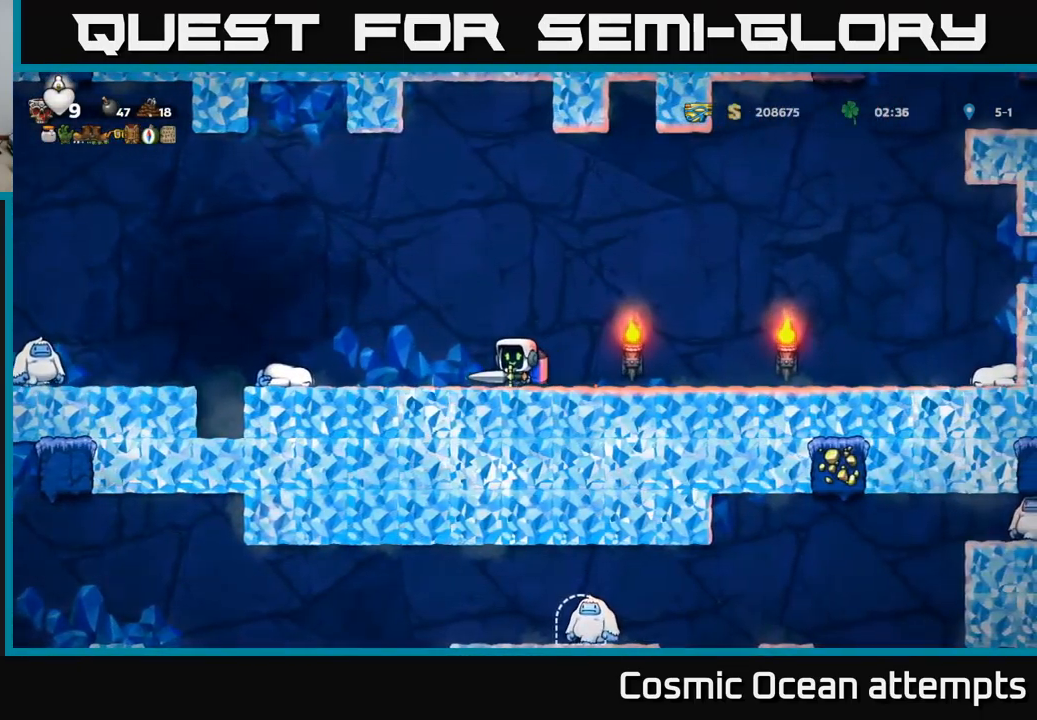
{"buttons": ["DPAD_LEFT"], "left_stick": "center", "events": [[300, "A", "down"], [434, "A", "up"]]}
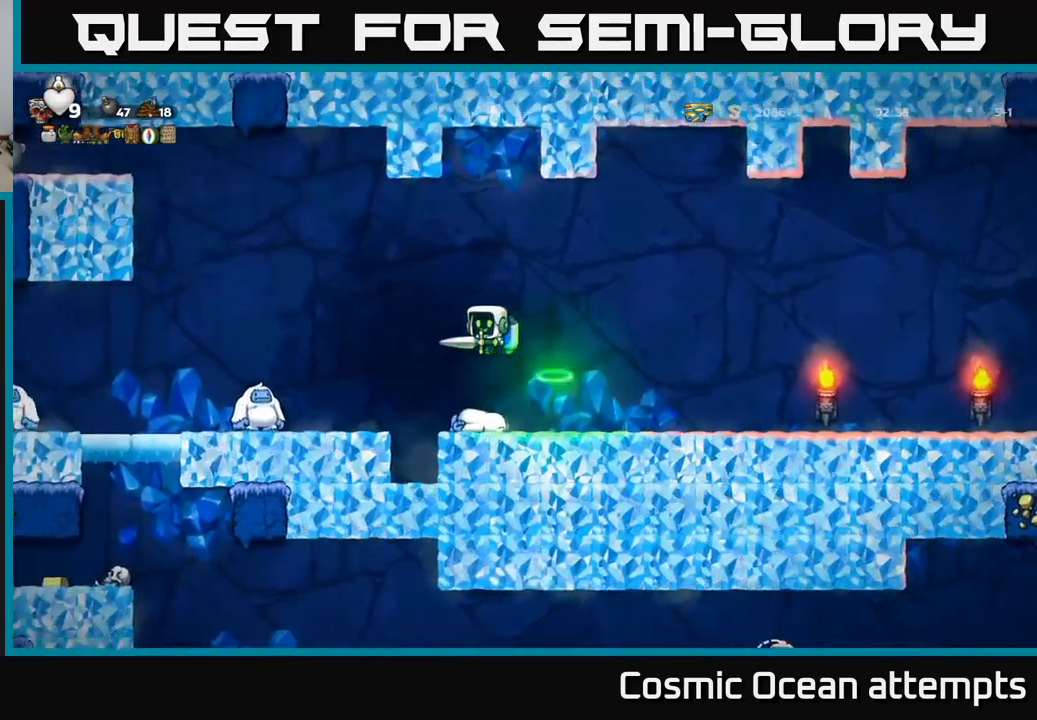
{"buttons": ["DPAD_RIGHT"], "left_stick": "center", "events": [[34, "X", "down"], [200, "X", "up"], [367, "DPAD_LEFT", "up"], [417, "DPAD_RIGHT", "down"]]}